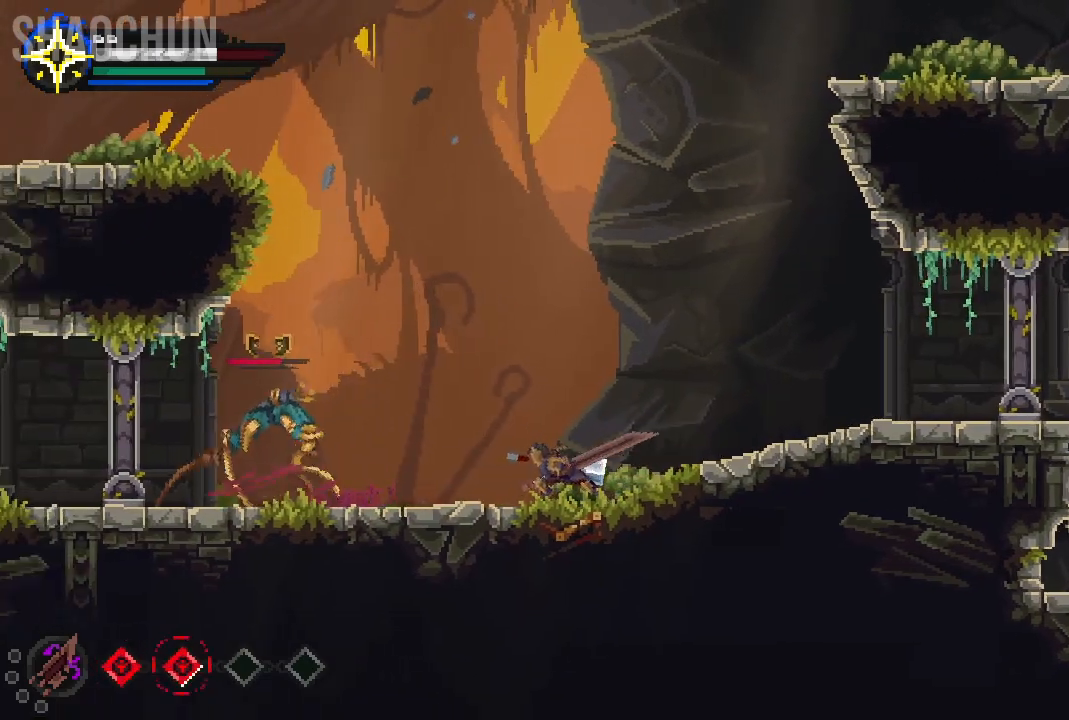
Gameplay with a controller (Xbox layout); each line is a JSON object with the inputs held at the frame after it (dt_ms = milliseconds from this image to that frame). "events" lists button and stick changes between this image and that frame as [ms after this image, input, new state], when the widget could be followed in between. Not read: L3 R3.
{"dt_ms": 500, "buttons": [], "left_stick": "left", "right_stick": "center", "events": [[67, "X", "up"], [167, "X", "down"], [333, "X", "up"]]}
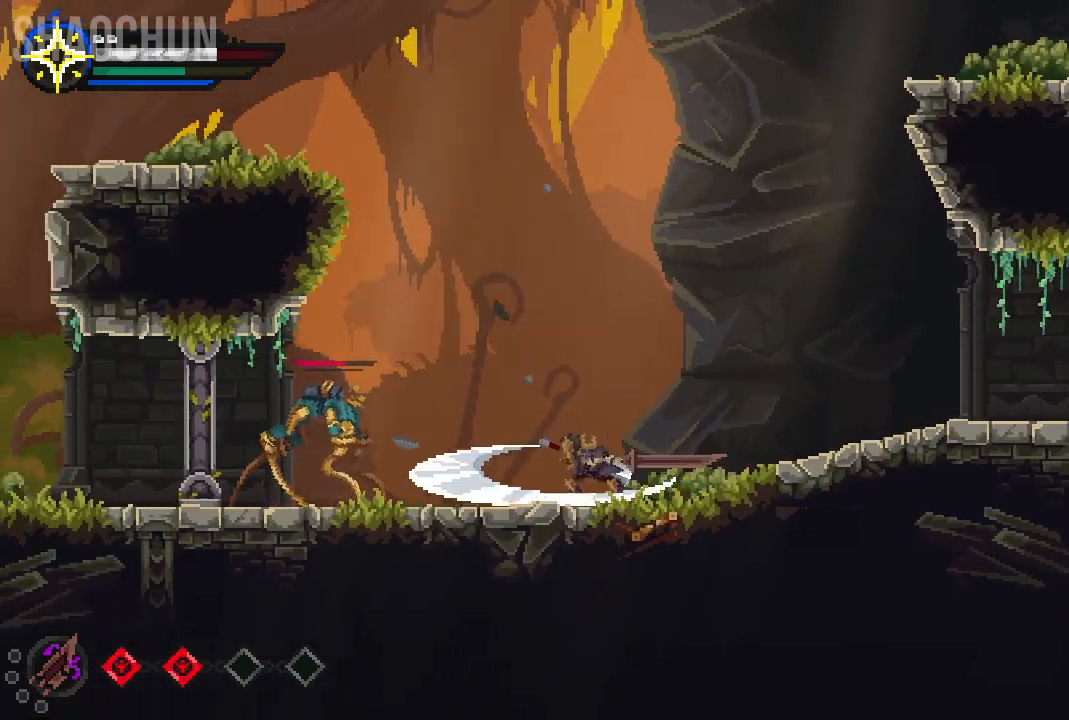
{"dt_ms": 500, "buttons": [], "left_stick": "left", "right_stick": "center", "events": []}
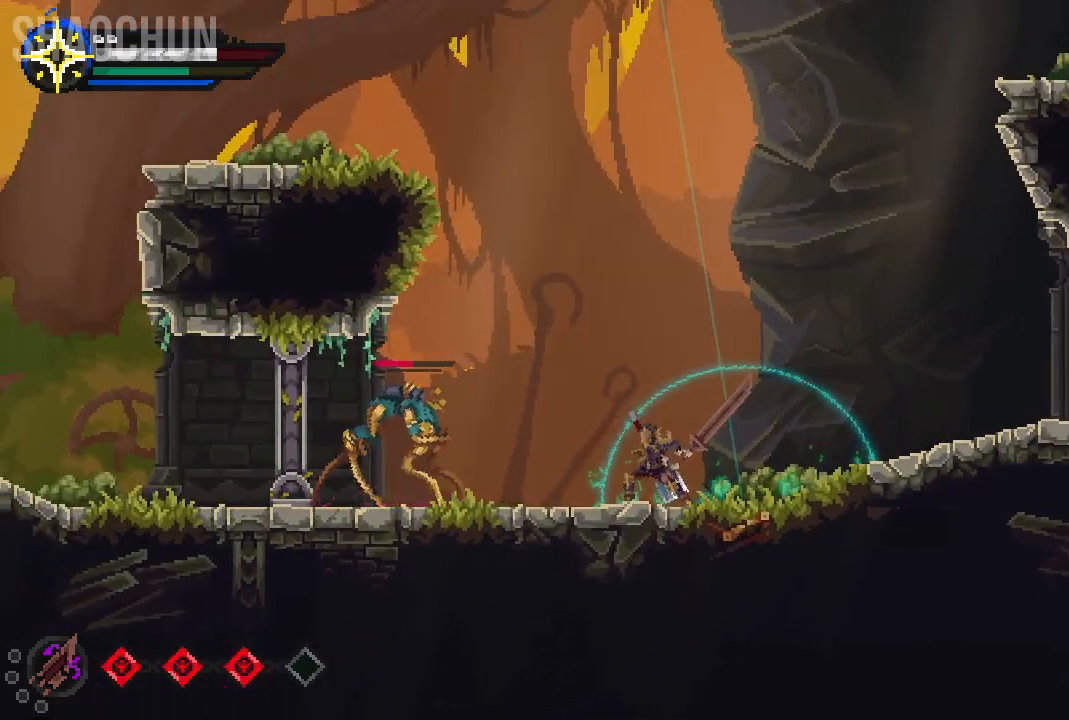
{"dt_ms": 500, "buttons": [], "left_stick": "left", "right_stick": "center", "events": [[200, "B", "down"], [367, "B", "up"]]}
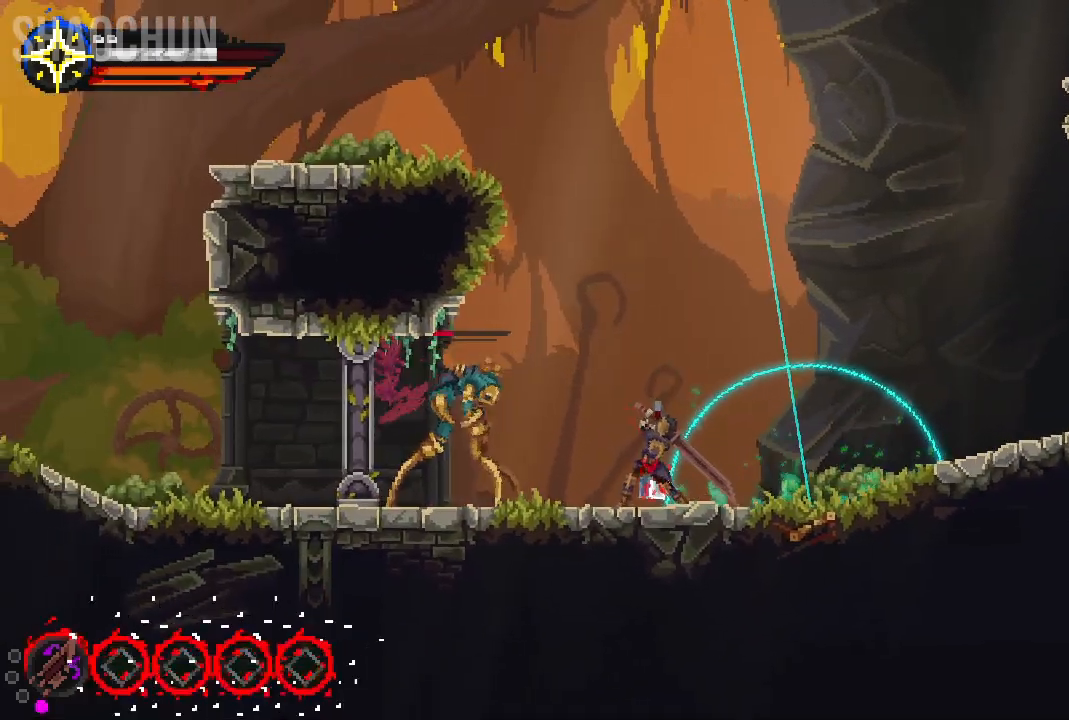
{"dt_ms": 500, "buttons": [], "left_stick": "left", "right_stick": "center", "events": [[317, "B", "down"], [483, "B", "up"]]}
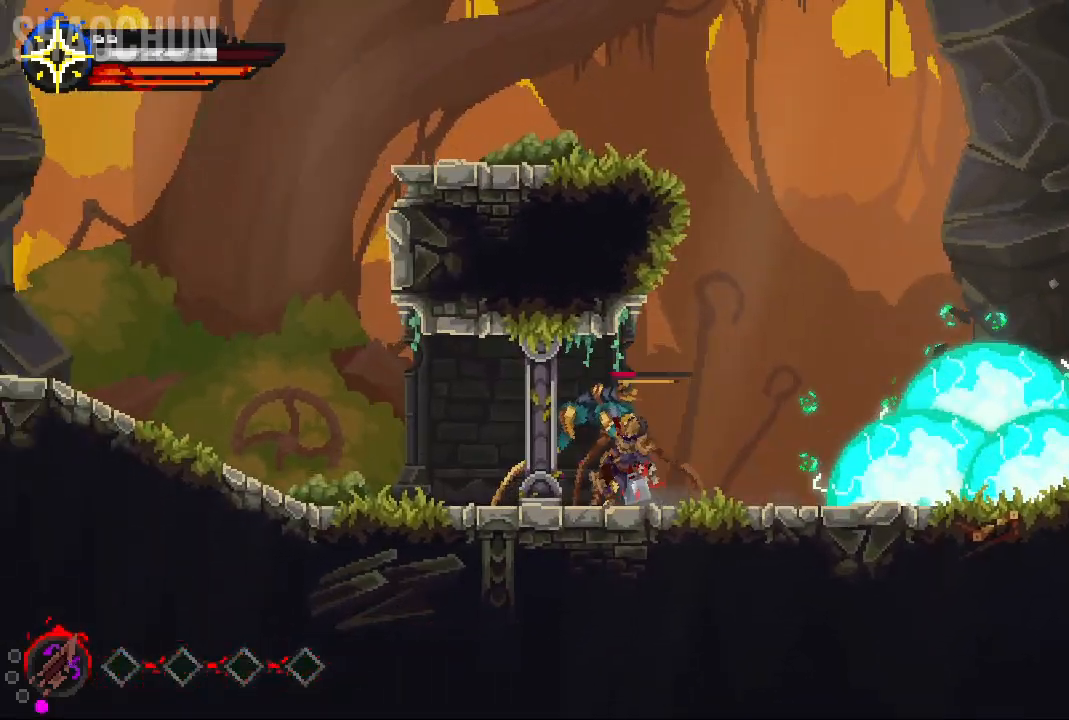
{"dt_ms": 500, "buttons": [], "left_stick": "left", "right_stick": "center", "events": []}
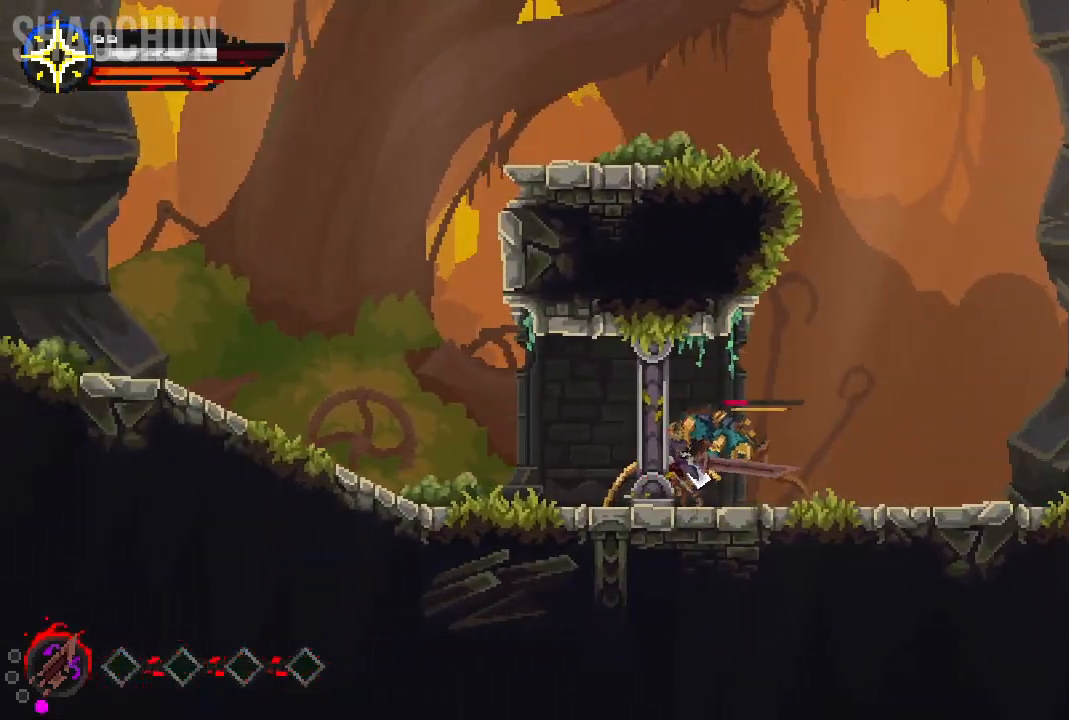
{"dt_ms": 500, "buttons": [], "left_stick": "right", "right_stick": "center", "events": [[383, "left_stick", "right"]]}
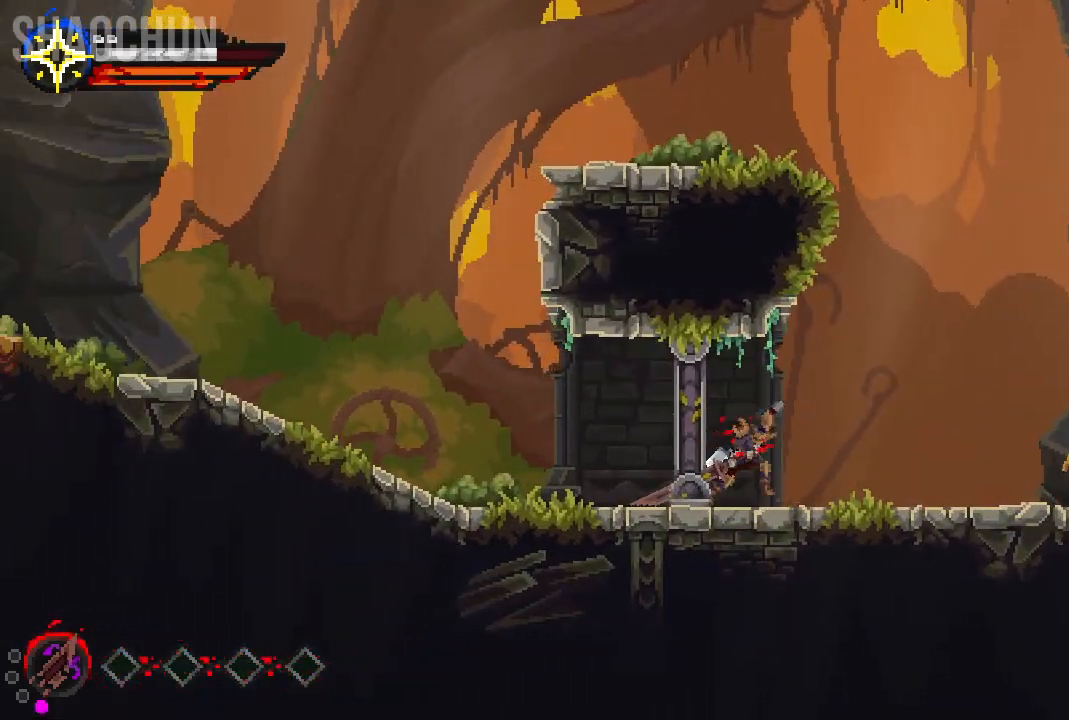
{"dt_ms": 500, "buttons": [], "left_stick": "right", "right_stick": "center", "events": []}
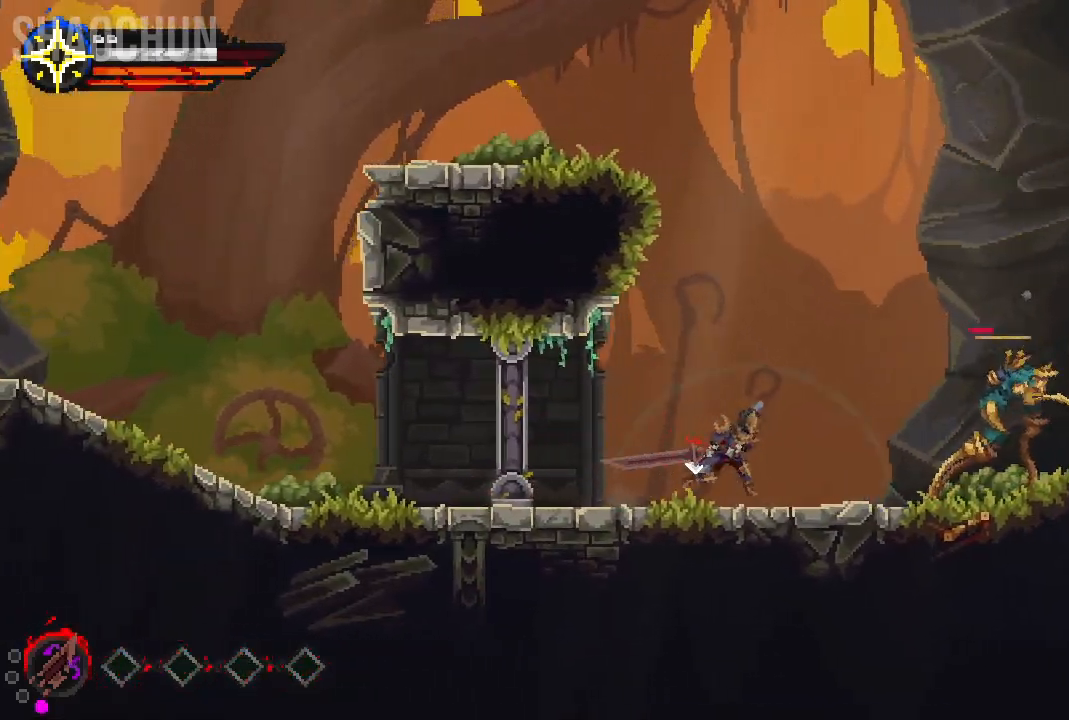
{"dt_ms": 500, "buttons": [], "left_stick": "right", "right_stick": "center", "events": [[17, "X", "down"], [183, "X", "up"], [383, "left_stick", "center"], [450, "left_stick", "right"]]}
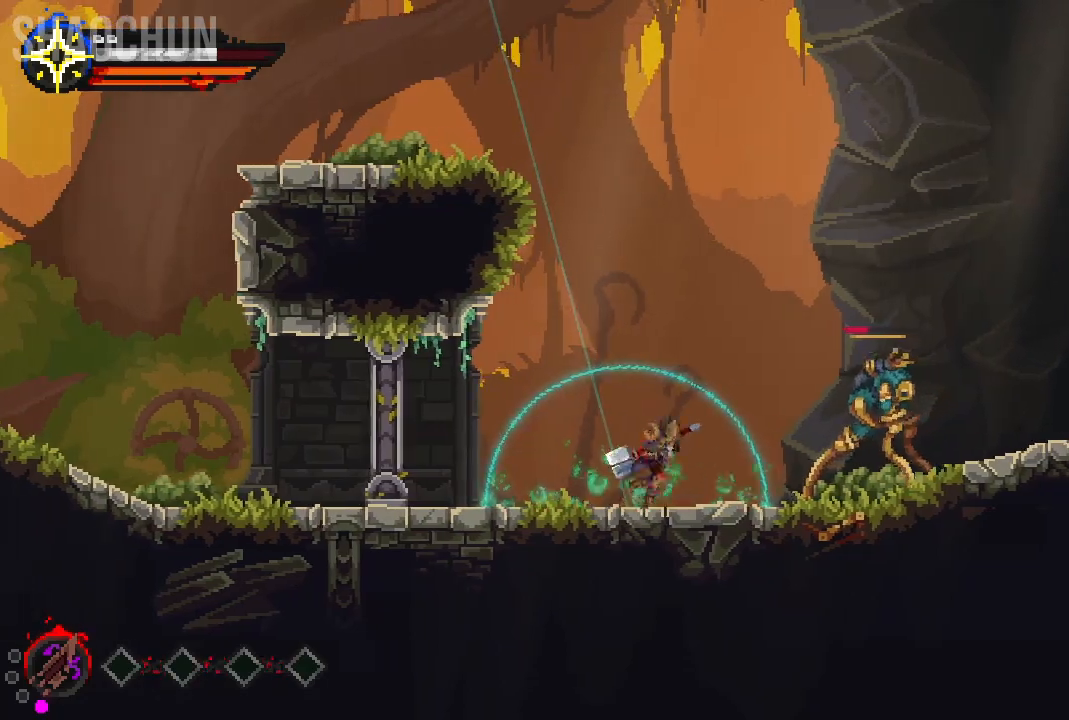
{"dt_ms": 500, "buttons": [], "left_stick": "right", "right_stick": "center", "events": [[317, "B", "down"], [500, "B", "up"]]}
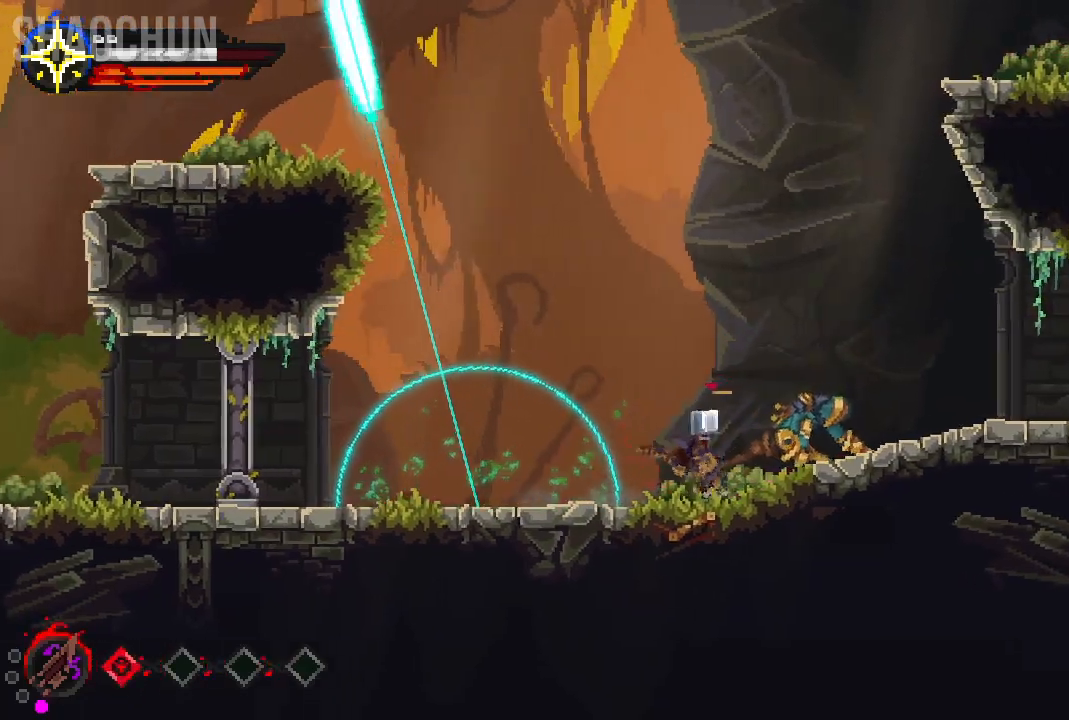
{"dt_ms": 500, "buttons": [], "left_stick": "right", "right_stick": "center", "events": []}
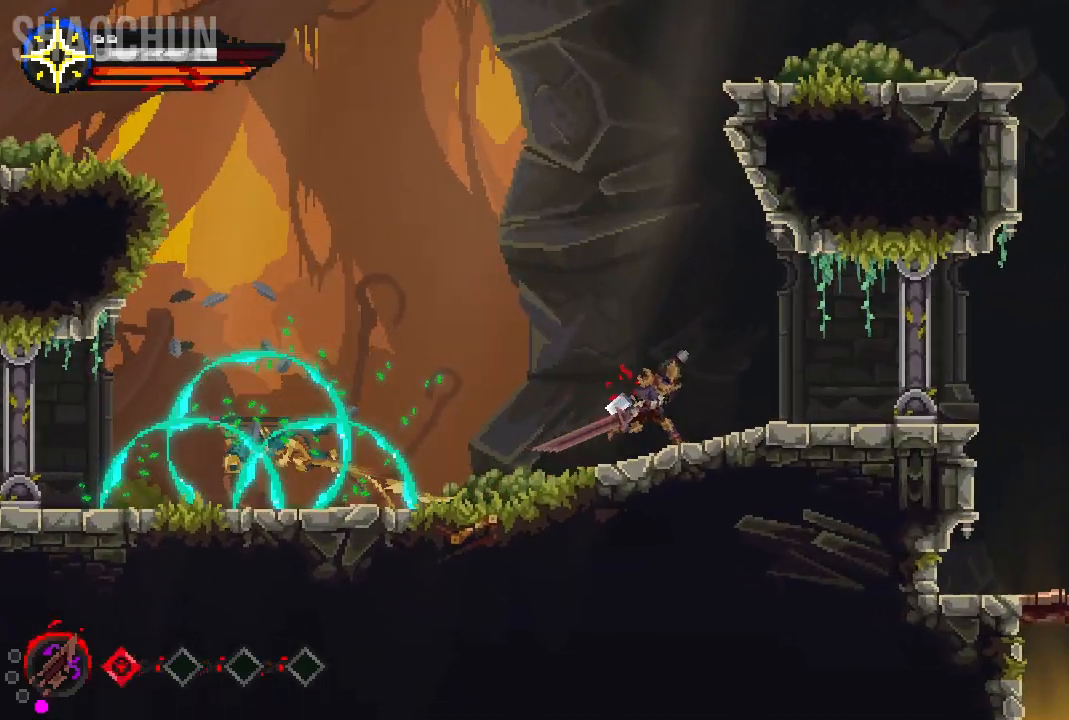
{"dt_ms": 1000, "buttons": [], "left_stick": "left", "right_stick": "center"}
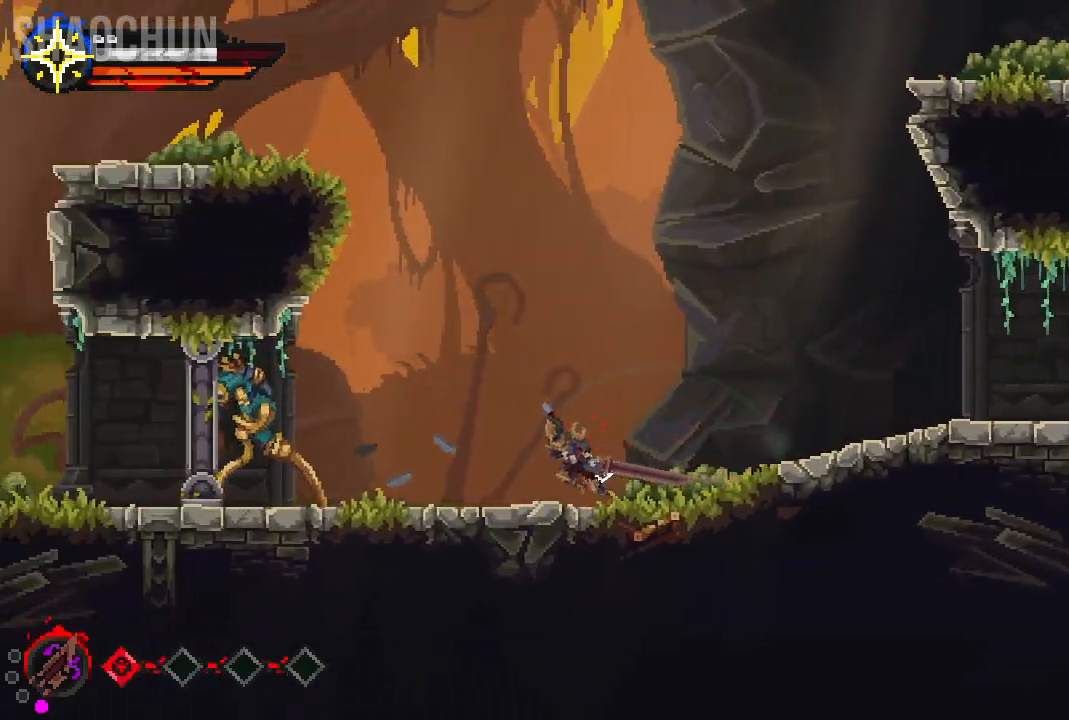
{"dt_ms": 500, "buttons": [], "left_stick": "left", "right_stick": "center", "events": [[67, "X", "down"], [300, "X", "up"]]}
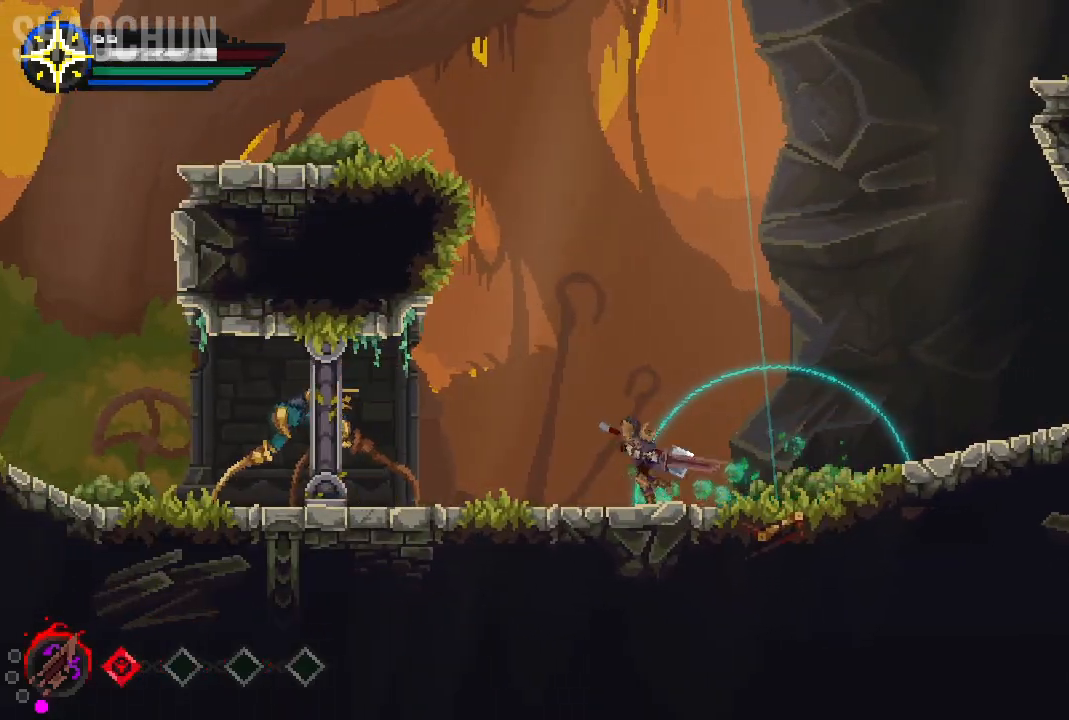
{"dt_ms": 1000, "buttons": [], "left_stick": "right", "right_stick": "center"}
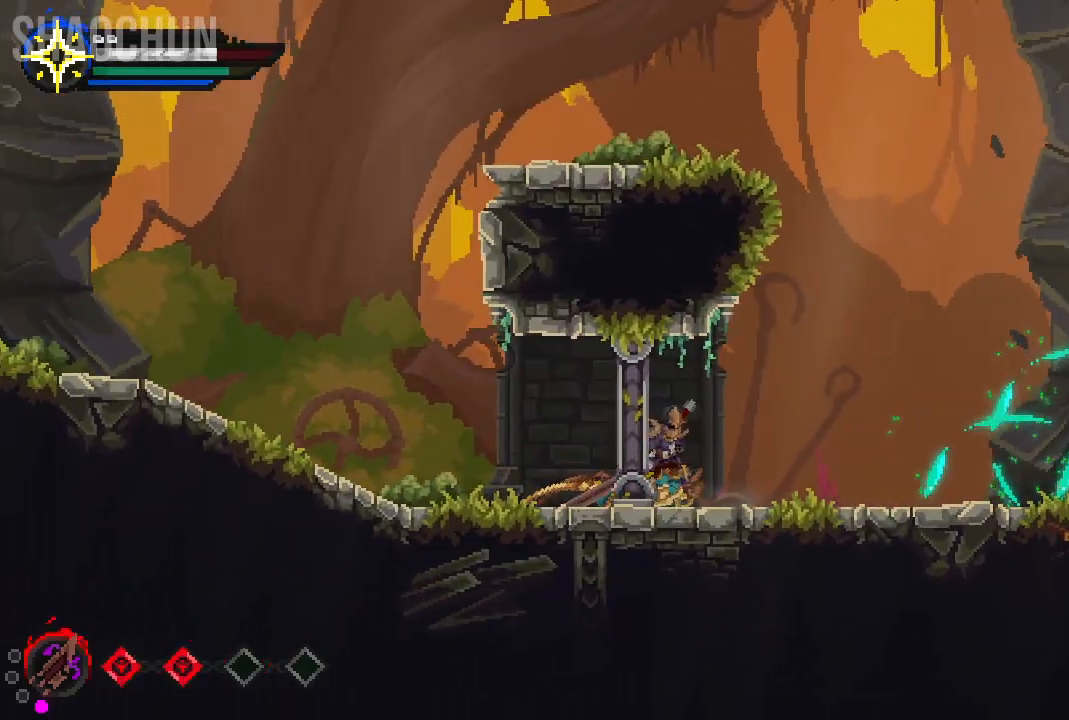
{"dt_ms": 500, "buttons": [], "left_stick": "center", "right_stick": "center", "events": [[333, "left_stick", "center"]]}
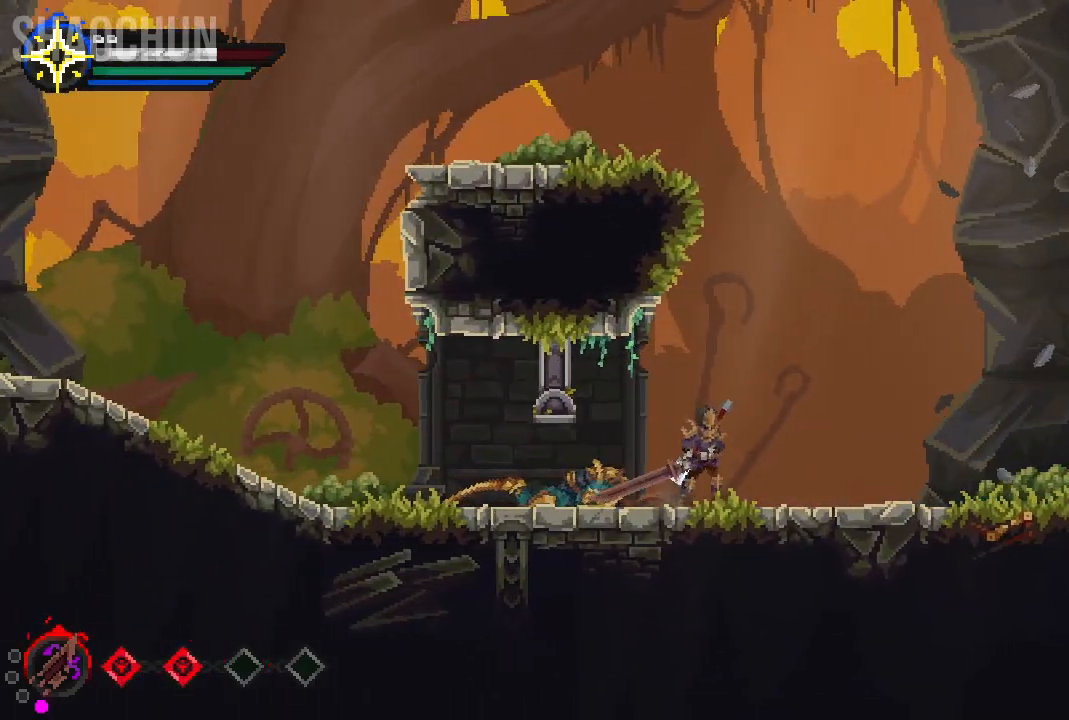
{"dt_ms": 500, "buttons": [], "left_stick": "left", "right_stick": "center", "events": [[133, "left_stick", "left"]]}
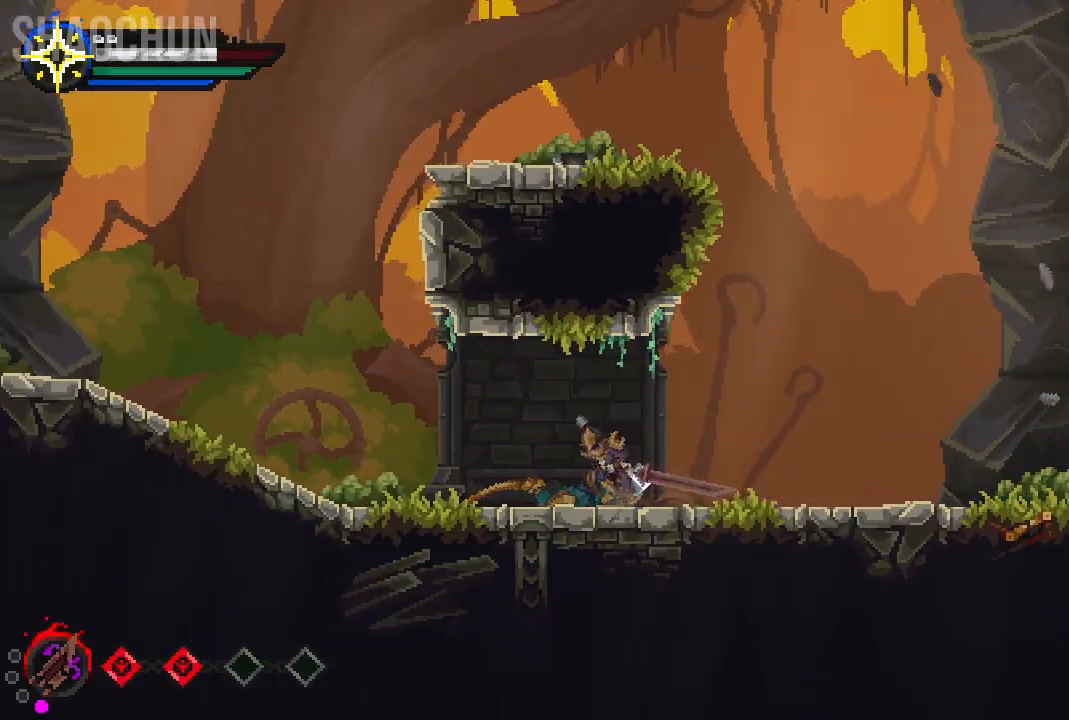
{"dt_ms": 500, "buttons": [], "left_stick": "left", "right_stick": "center", "events": []}
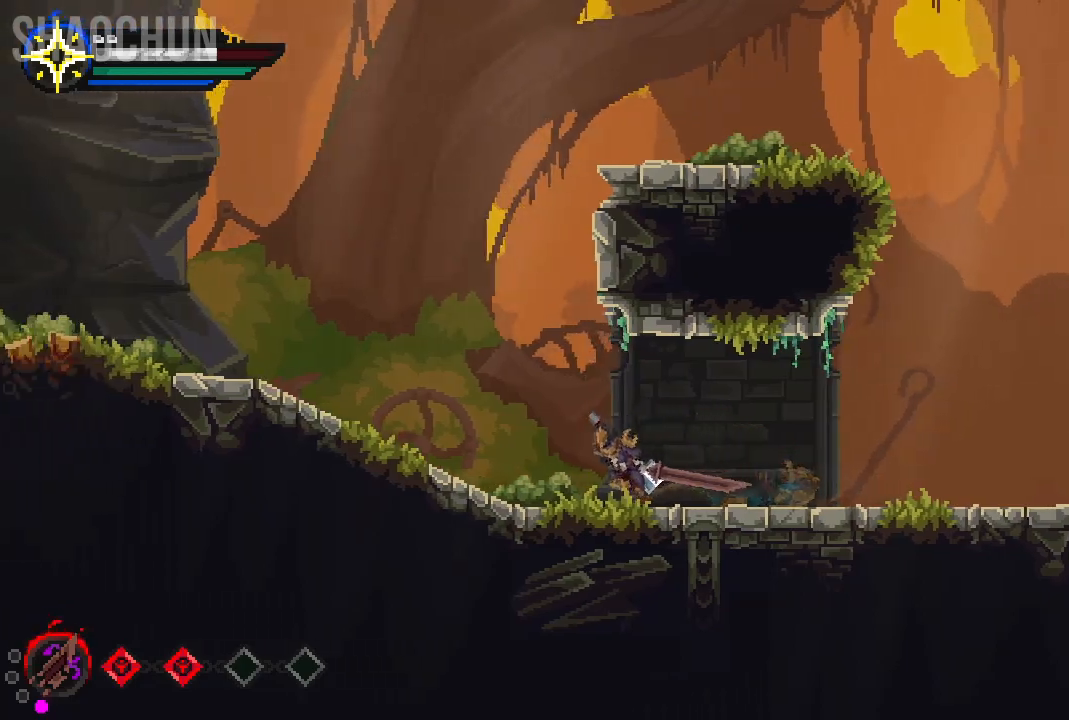
{"dt_ms": 500, "buttons": [], "left_stick": "left", "right_stick": "center", "events": [[167, "left_stick", "center"], [333, "left_stick", "left"]]}
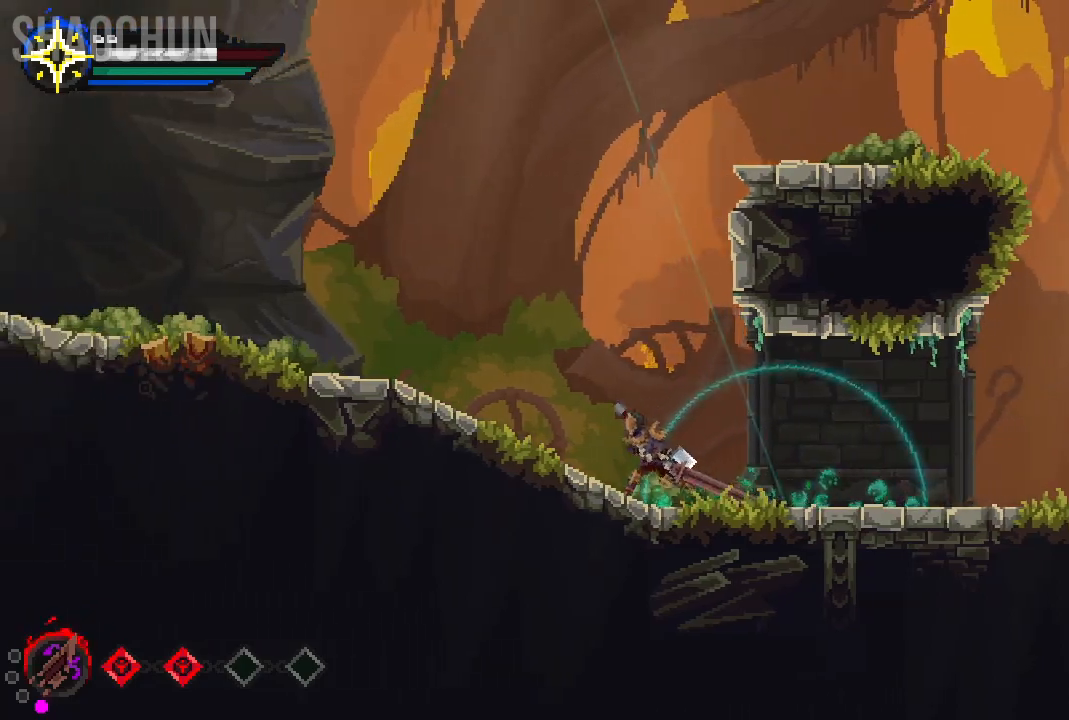
{"dt_ms": 500, "buttons": [], "left_stick": "left", "right_stick": "center", "events": []}
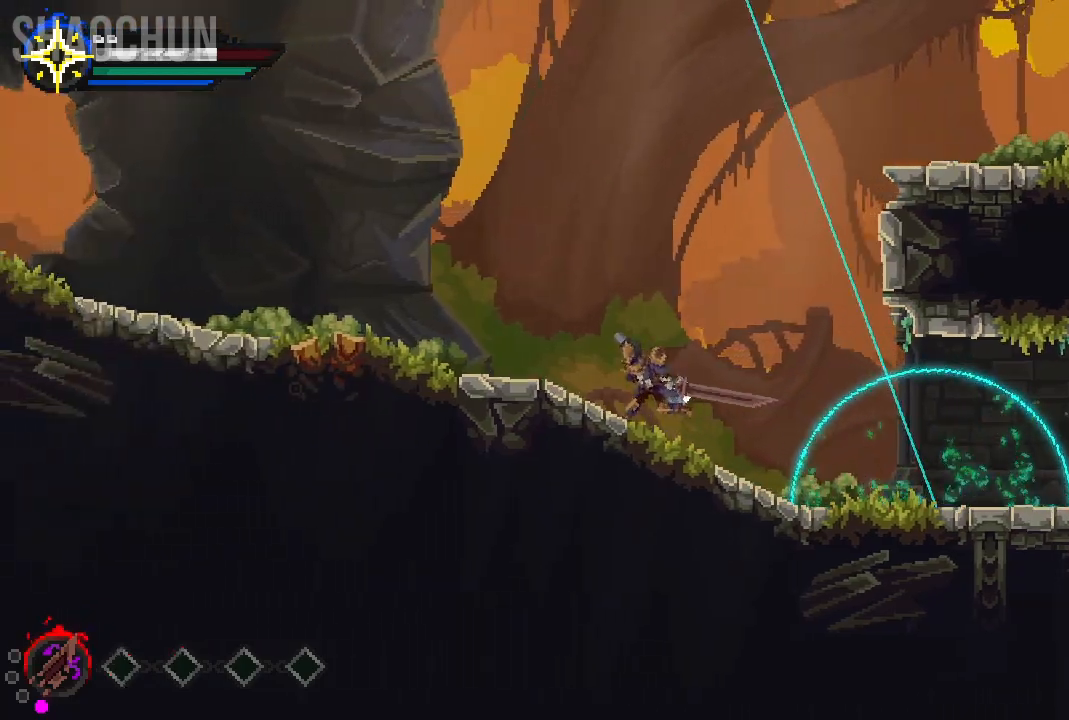
{"dt_ms": 500, "buttons": [], "left_stick": "left", "right_stick": "center", "events": []}
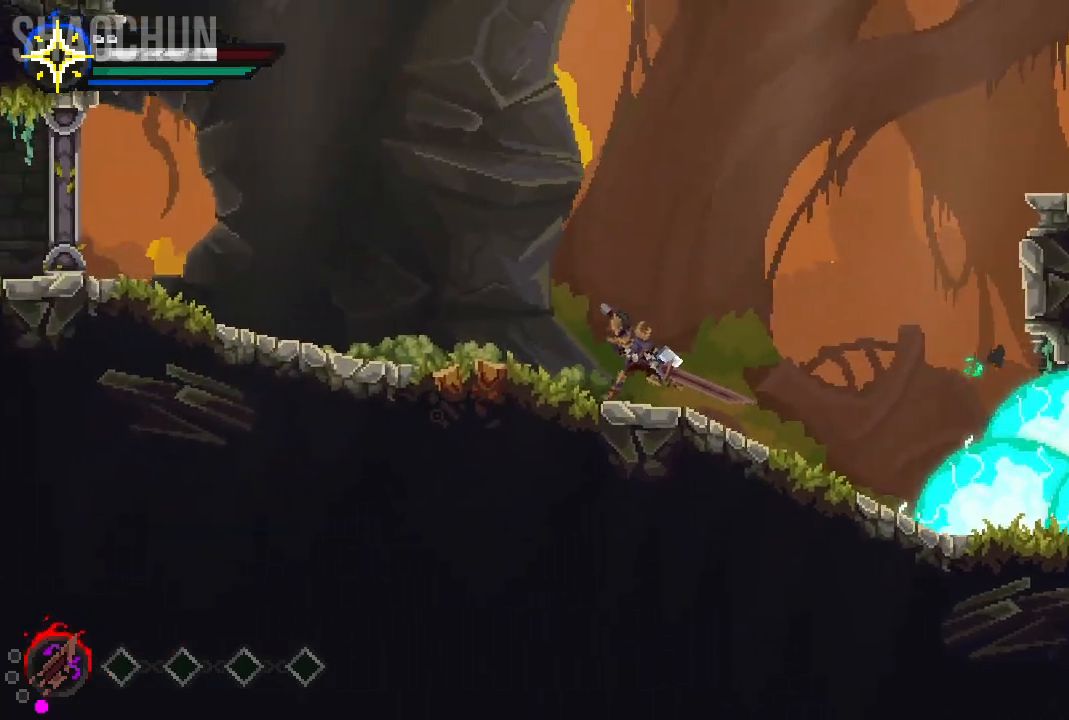
{"dt_ms": 500, "buttons": [], "left_stick": "left", "right_stick": "center", "events": []}
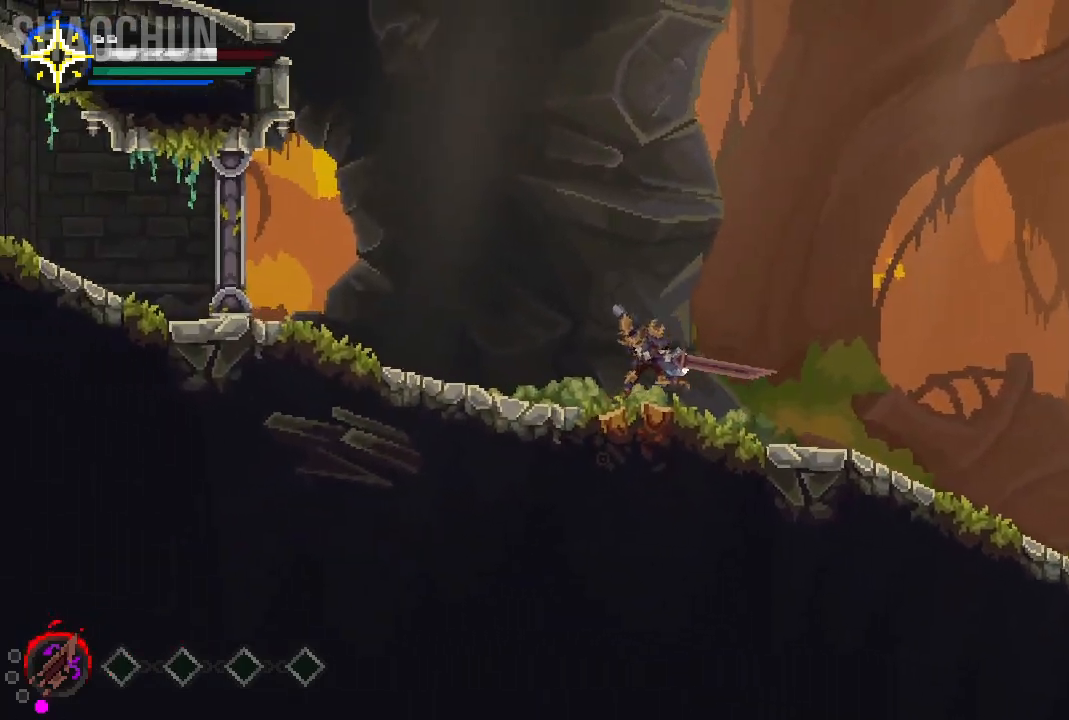
{"dt_ms": 500, "buttons": [], "left_stick": "left", "right_stick": "center", "events": []}
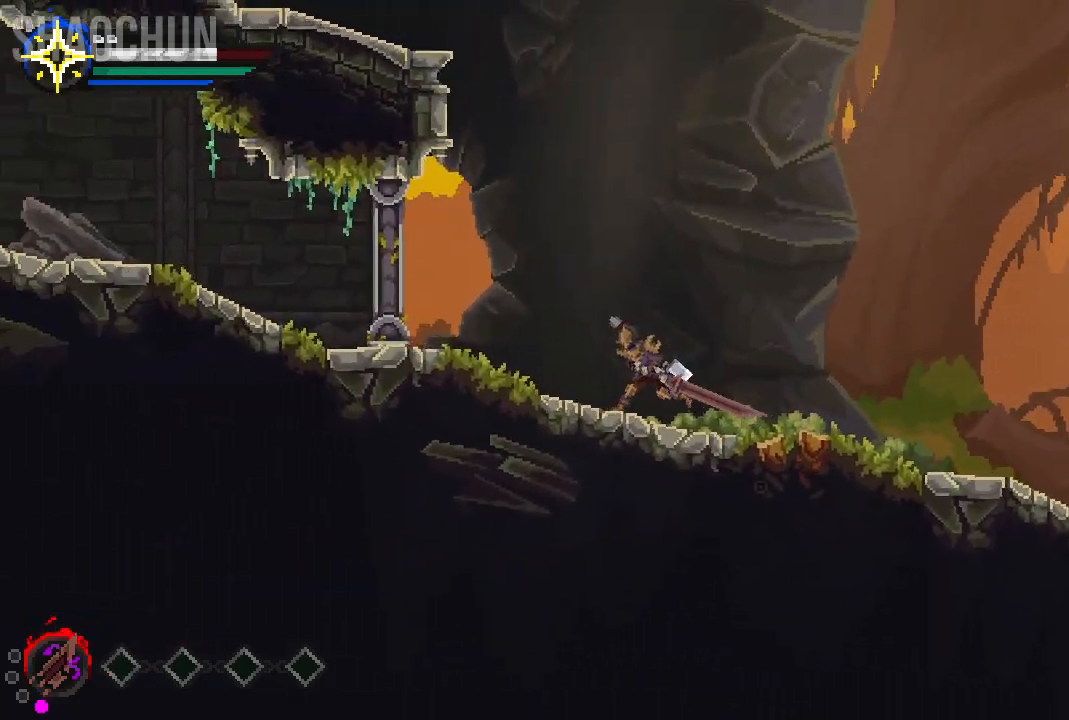
{"dt_ms": 500, "buttons": [], "left_stick": "right", "right_stick": "center", "events": [[150, "left_stick", "center"], [217, "left_stick", "right"]]}
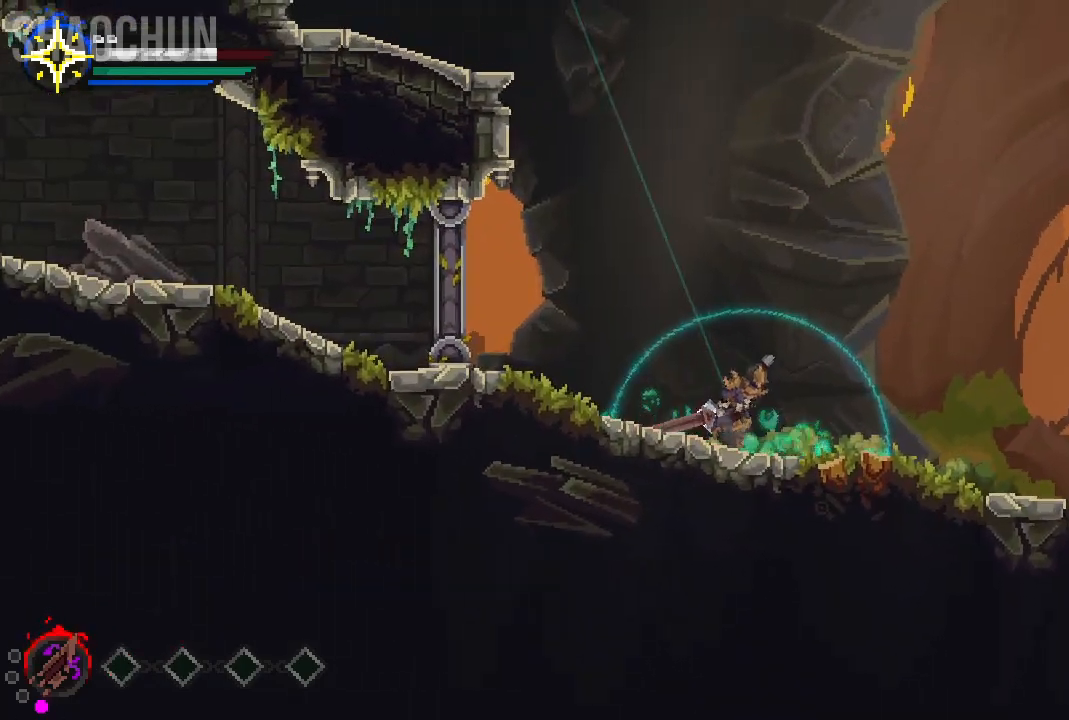
{"dt_ms": 500, "buttons": [], "left_stick": "right", "right_stick": "center", "events": [[133, "B", "down"], [350, "B", "up"]]}
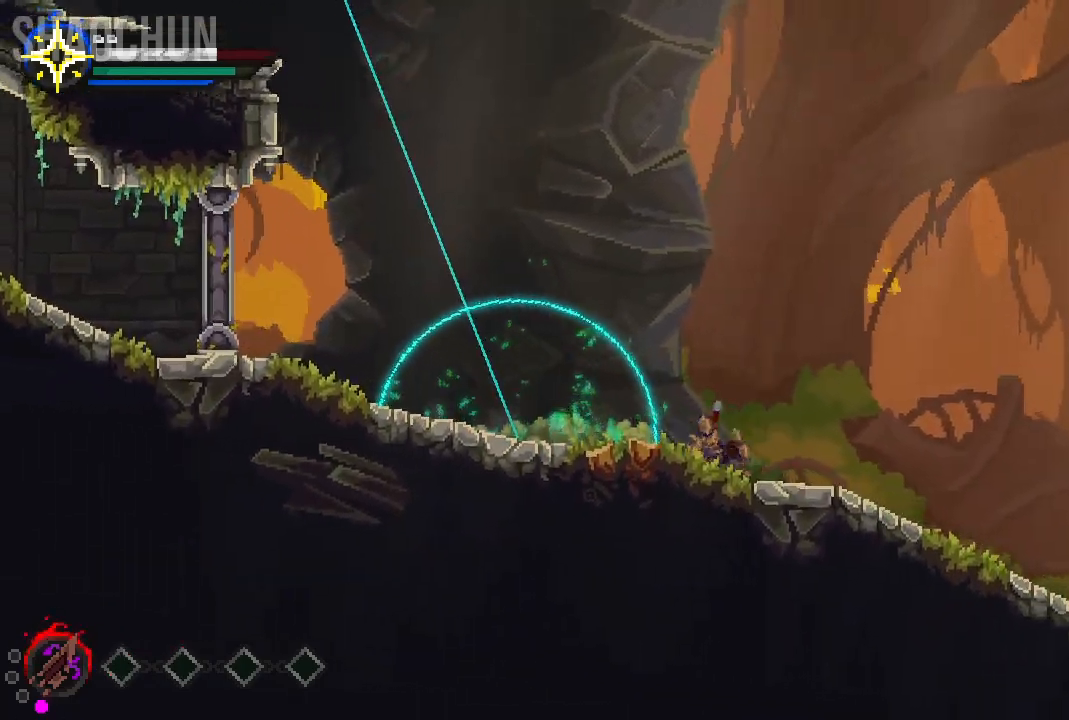
{"dt_ms": 500, "buttons": [], "left_stick": "left", "right_stick": "center", "events": [[250, "left_stick", "center"], [417, "left_stick", "left"]]}
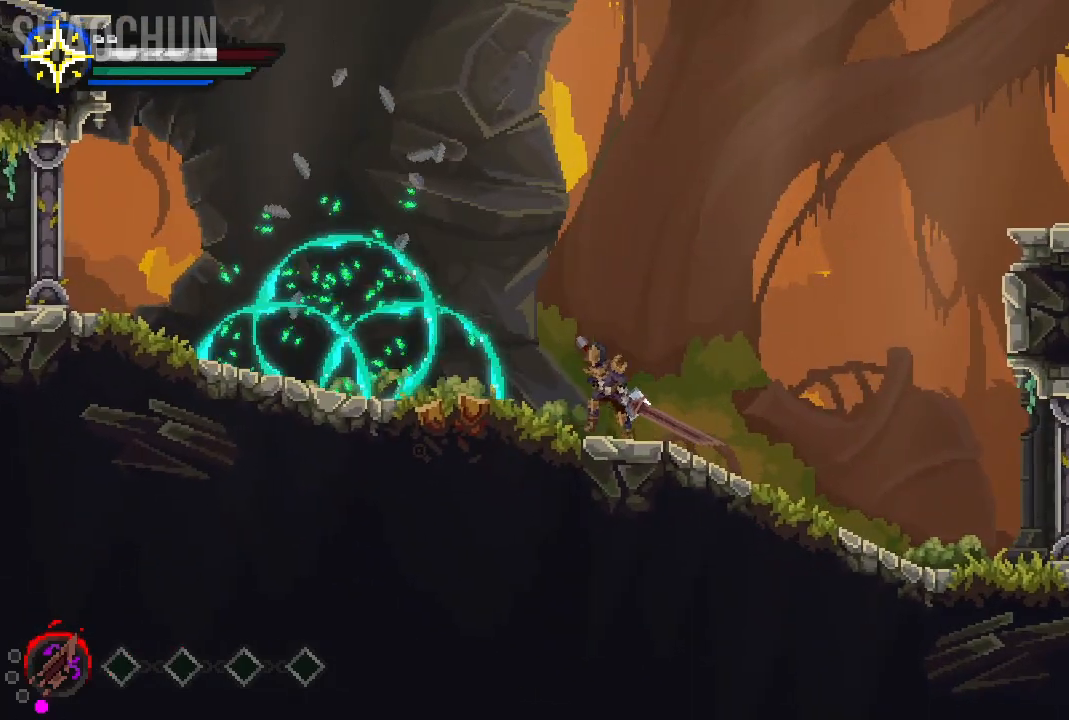
{"dt_ms": 500, "buttons": [], "left_stick": "center", "right_stick": "center", "events": [[133, "left_stick", "center"]]}
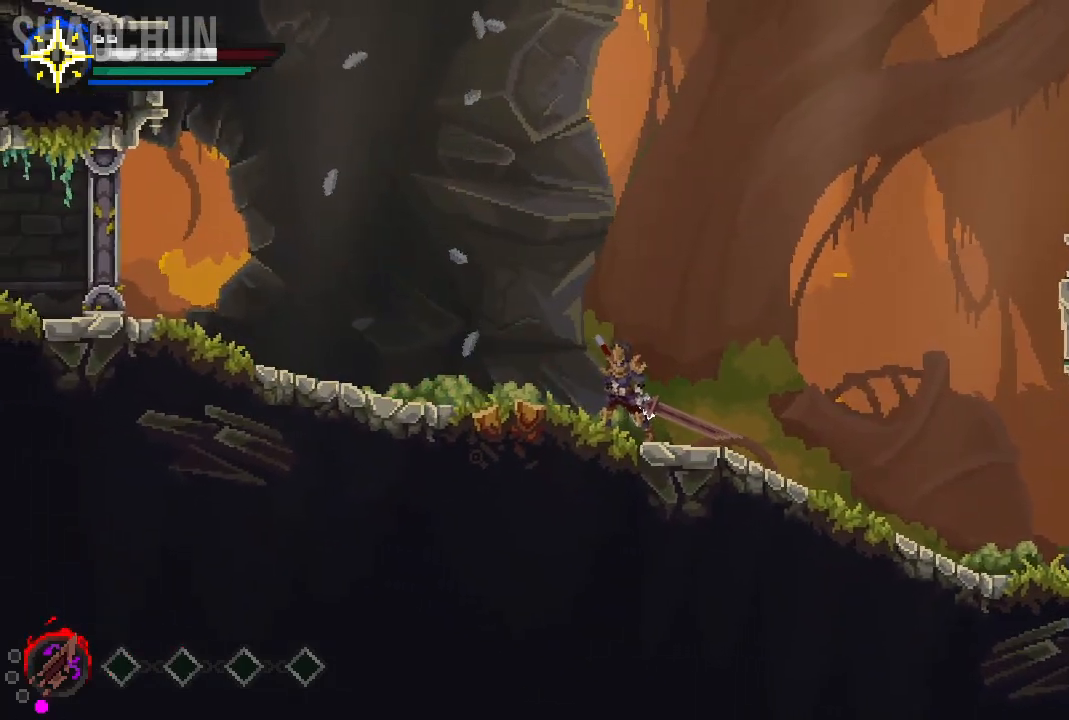
{"dt_ms": 500, "buttons": [], "left_stick": "center", "right_stick": "center", "events": []}
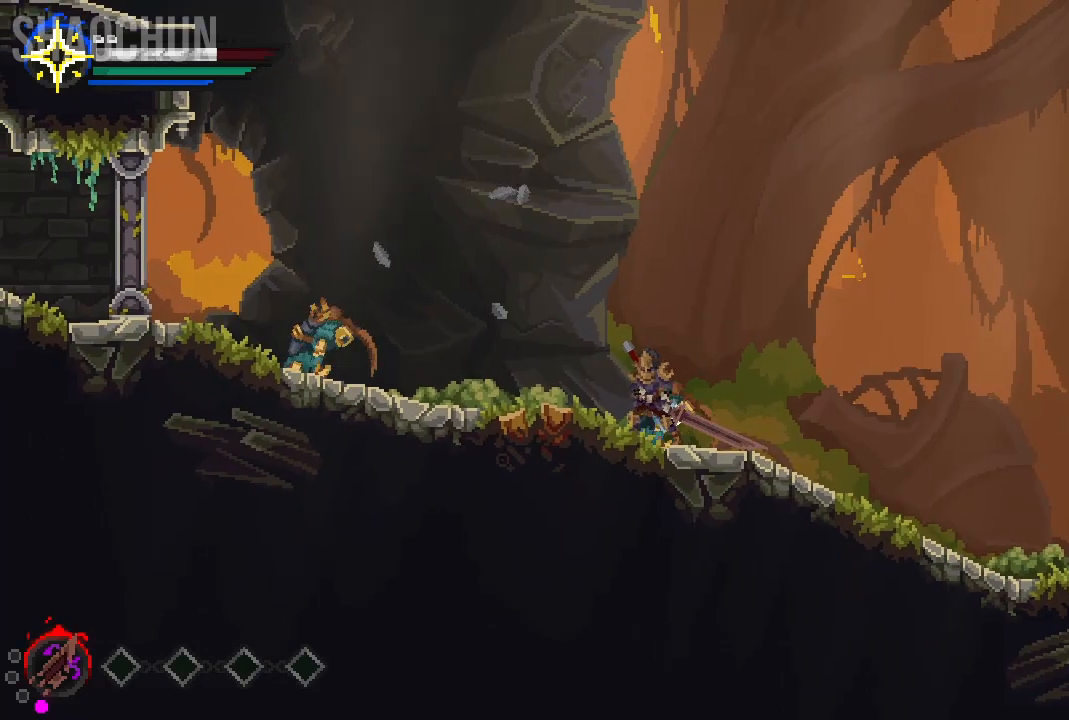
{"dt_ms": 500, "buttons": [], "left_stick": "left", "right_stick": "center", "events": [[133, "R2", "down"], [167, "left_stick", "left"], [283, "R2", "up"]]}
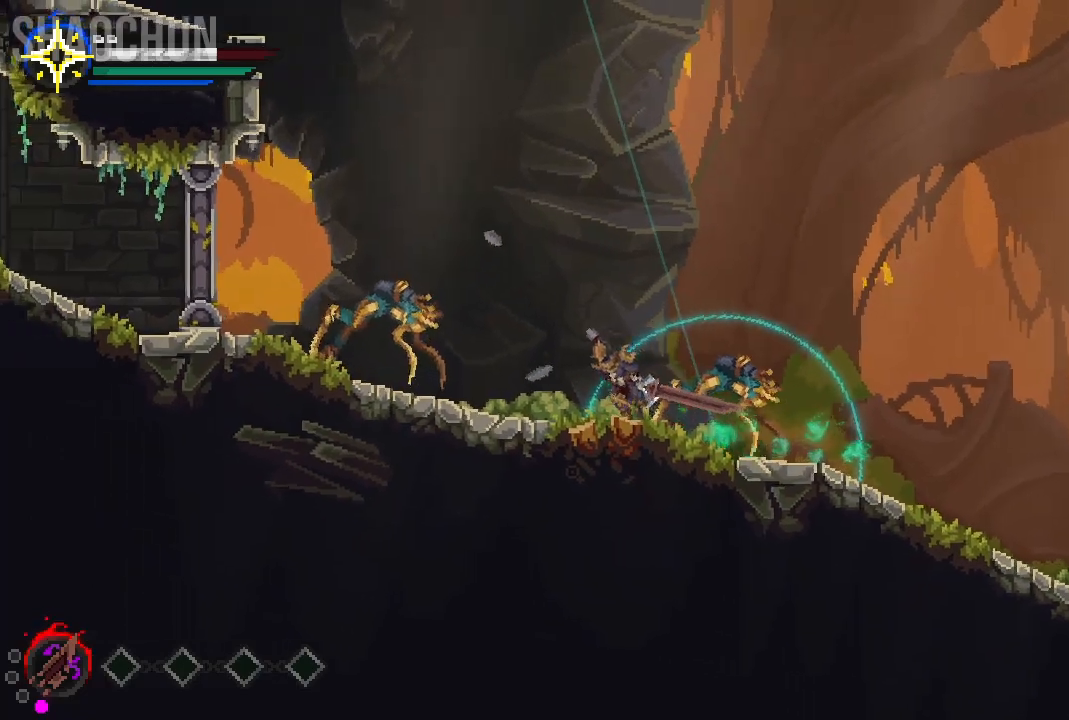
{"dt_ms": 500, "buttons": [], "left_stick": "left", "right_stick": "center", "events": [[300, "X", "down"], [450, "X", "up"]]}
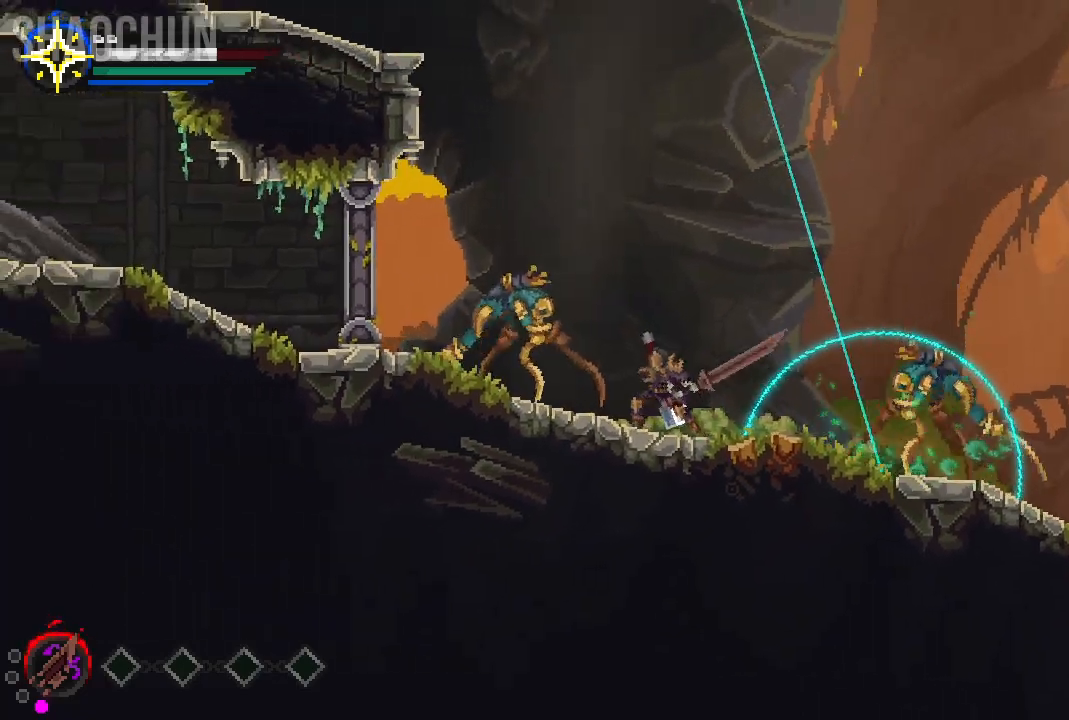
{"dt_ms": 500, "buttons": [], "left_stick": "left", "right_stick": "center", "events": []}
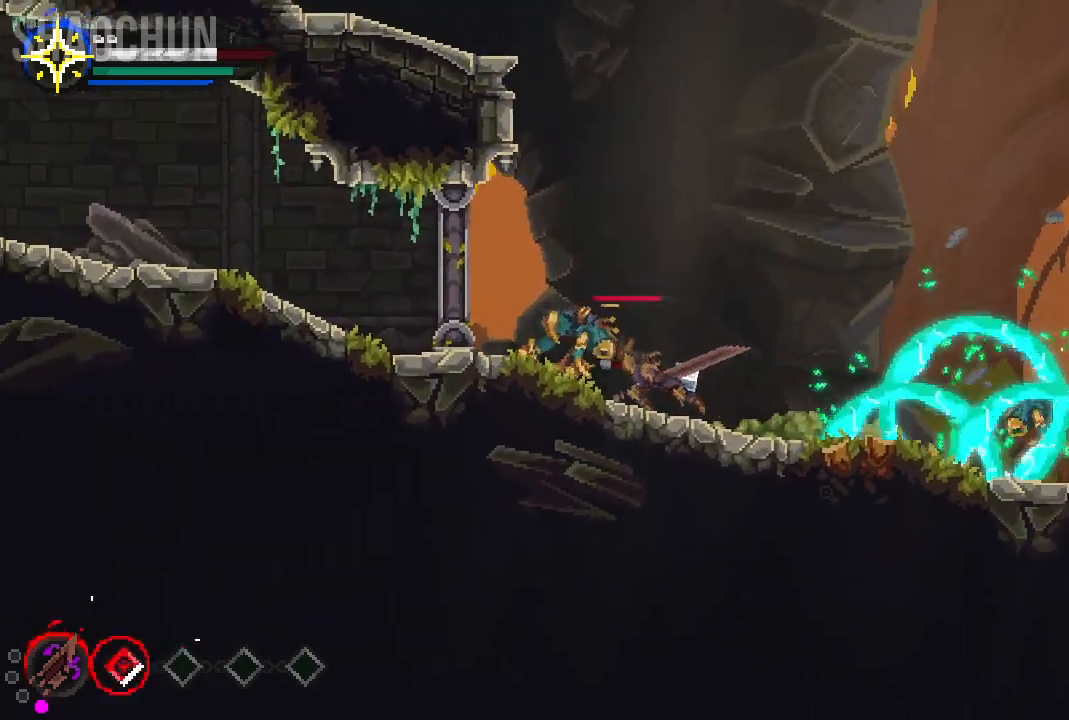
{"dt_ms": 500, "buttons": [], "left_stick": "left", "right_stick": "center"}
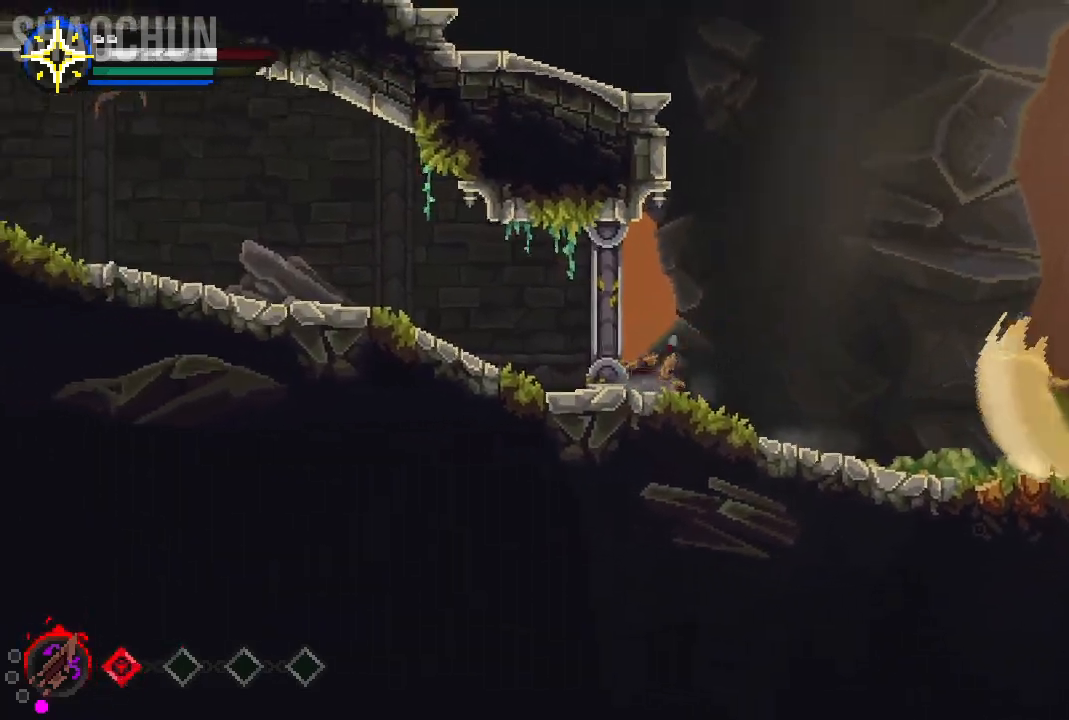
{"dt_ms": 500, "buttons": [], "left_stick": "right", "right_stick": "center", "events": [[383, "left_stick", "right"]]}